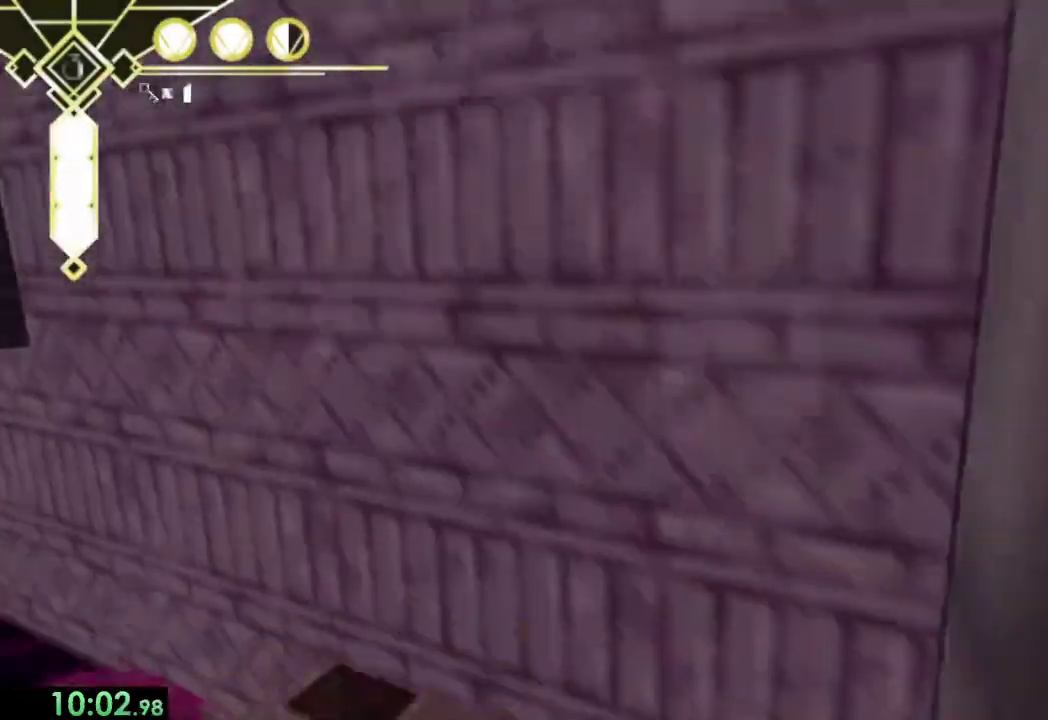
Gameplay with a controller (PlayStation layout); each line is a JSON object with the inputs held at the frame after it. "events" lists button and stick changes between this image and that frame as [ms after this image, input, new state], when the widget could be followed in between. This overlay highlights the sticks when they move; stick clicks (L3) are not distinguishable. Not read: L3.
{"buttons": [], "left_stick": "down-right", "right_stick": "right"}
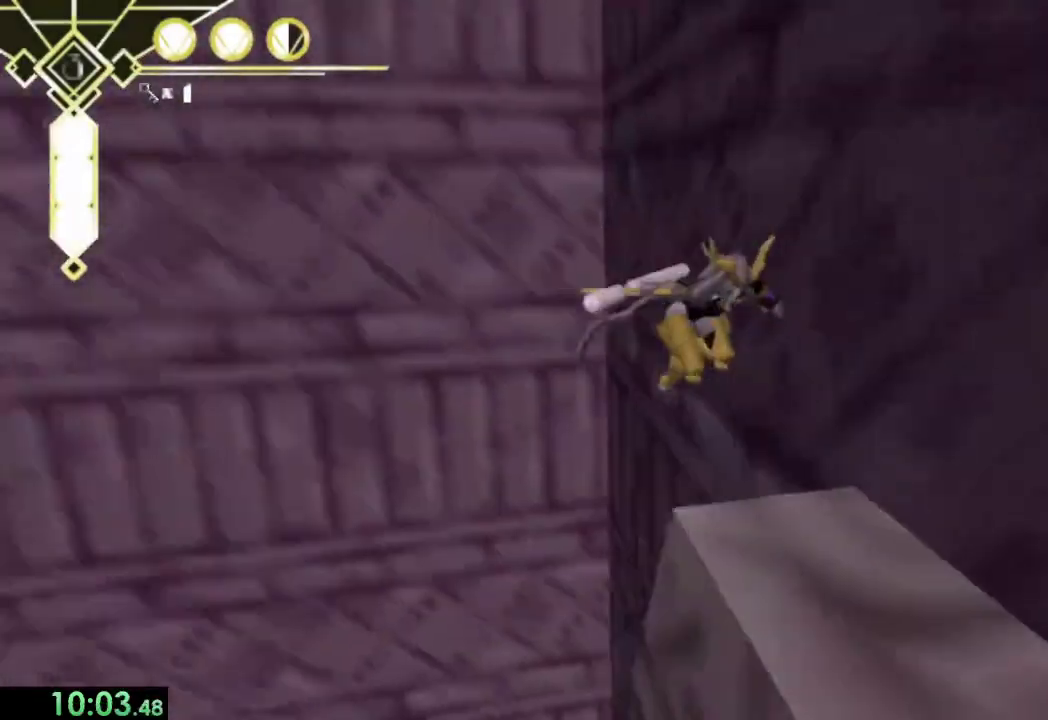
{"buttons": [], "left_stick": "right", "right_stick": "center", "events": [[367, "left_stick", "up-right"], [400, "right_stick", "center"], [467, "left_stick", "right"]]}
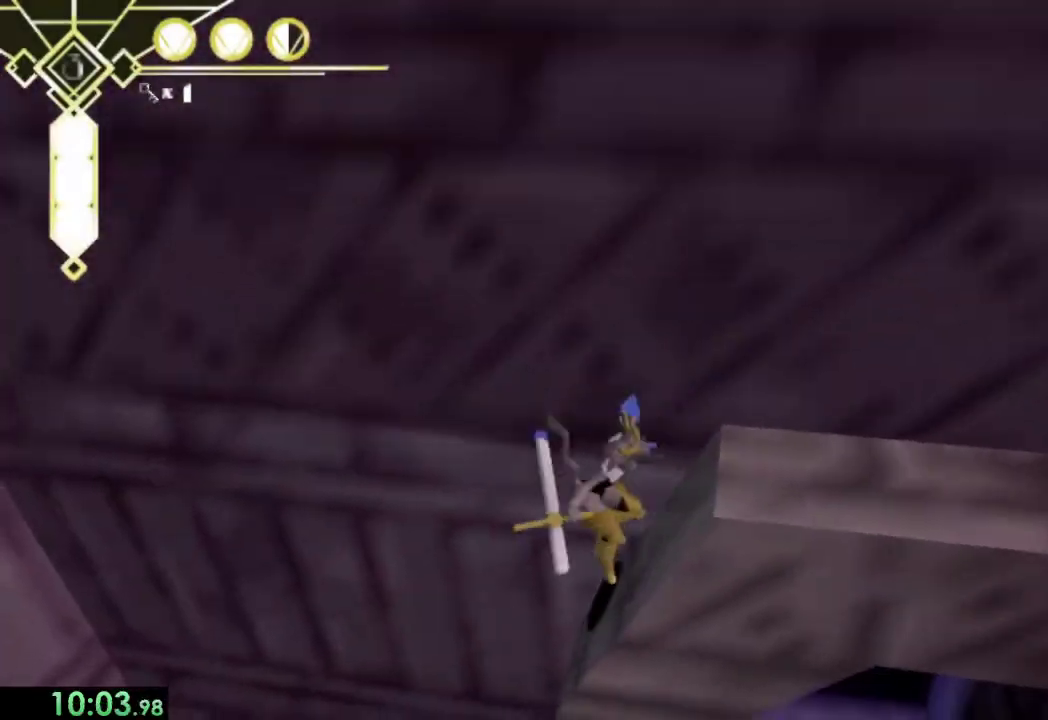
{"buttons": [], "left_stick": "up-right", "right_stick": "center", "events": [[33, "CROSS", "down"], [100, "left_stick", "up-right"], [167, "left_stick", "right"], [433, "left_stick", "up-right"], [467, "CROSS", "up"]]}
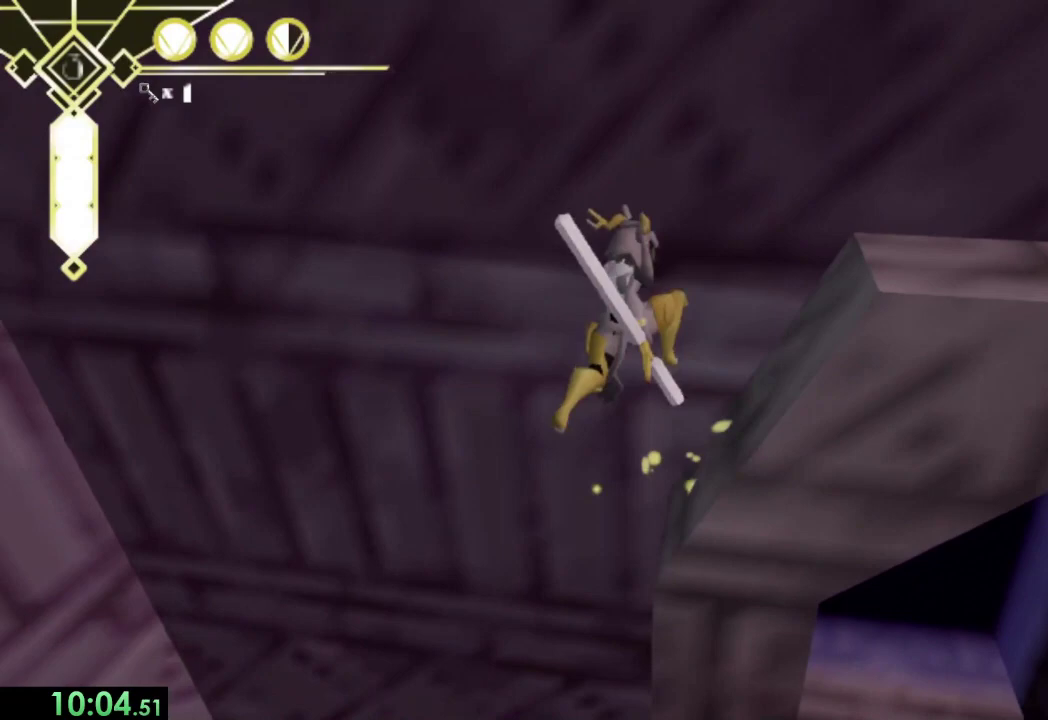
{"buttons": [], "left_stick": "up-right", "right_stick": "center", "events": [[33, "CROSS", "down"], [133, "left_stick", "down-left"], [400, "left_stick", "up-right"], [500, "CROSS", "up"]]}
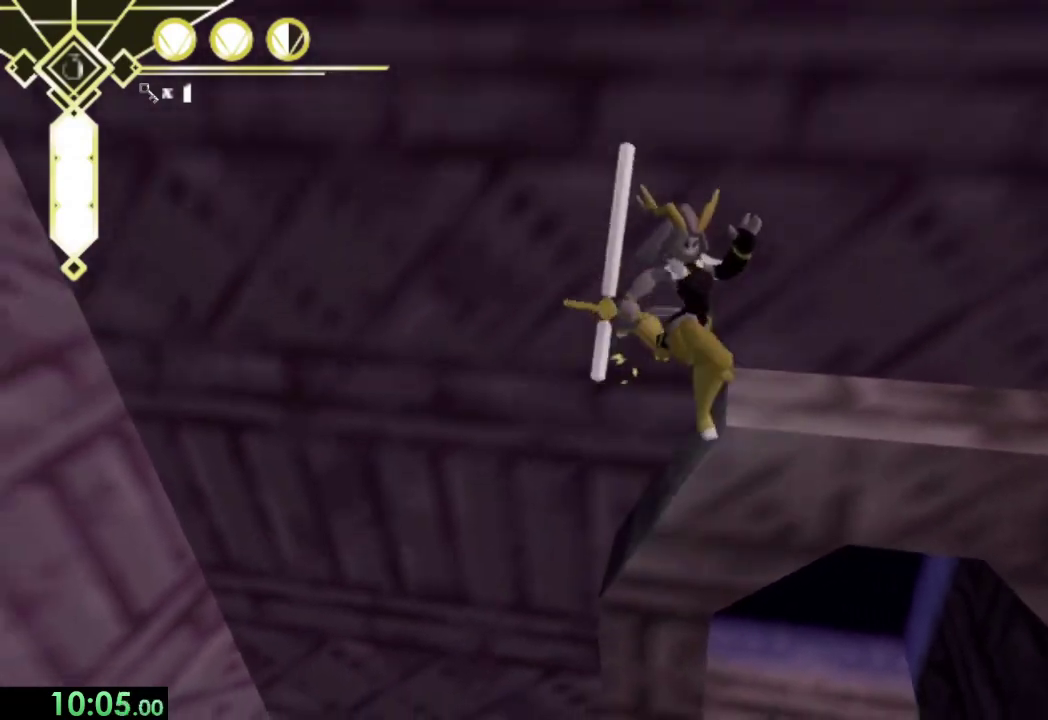
{"buttons": ["CROSS", "SQUARE"], "left_stick": "up", "right_stick": "center", "events": [[133, "CROSS", "down"], [167, "left_stick", "up"], [467, "SQUARE", "down"]]}
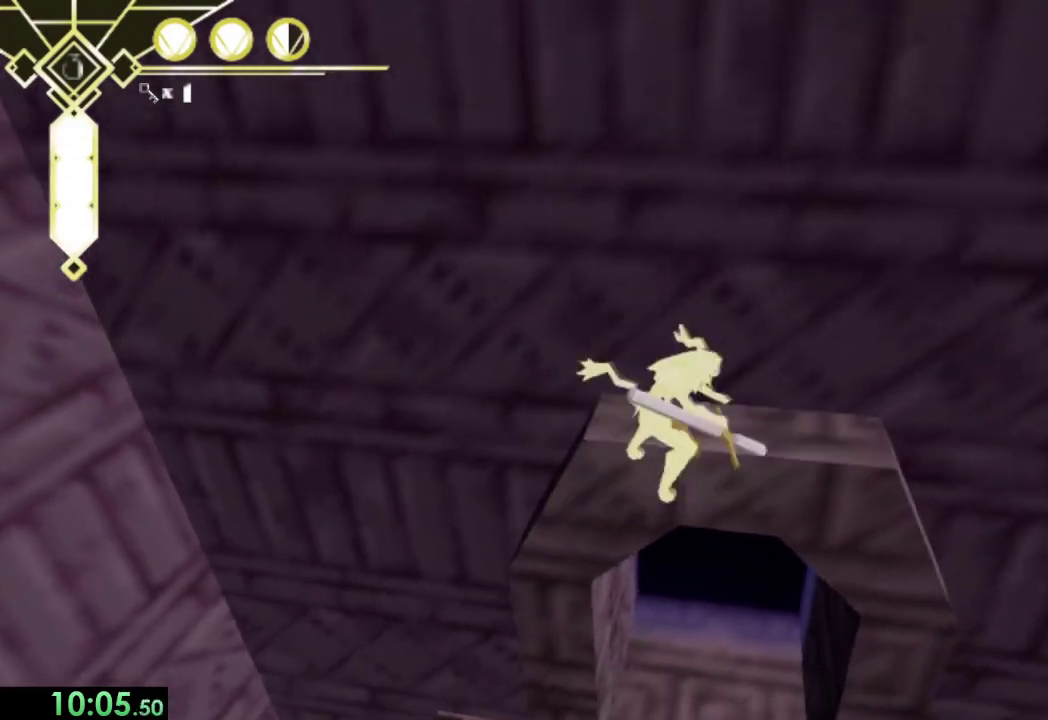
{"buttons": ["CROSS"], "left_stick": "up", "right_stick": "center", "events": [[133, "SQUARE", "up"], [133, "left_stick", "up-right"], [167, "CROSS", "up"], [433, "left_stick", "up"], [500, "CROSS", "down"]]}
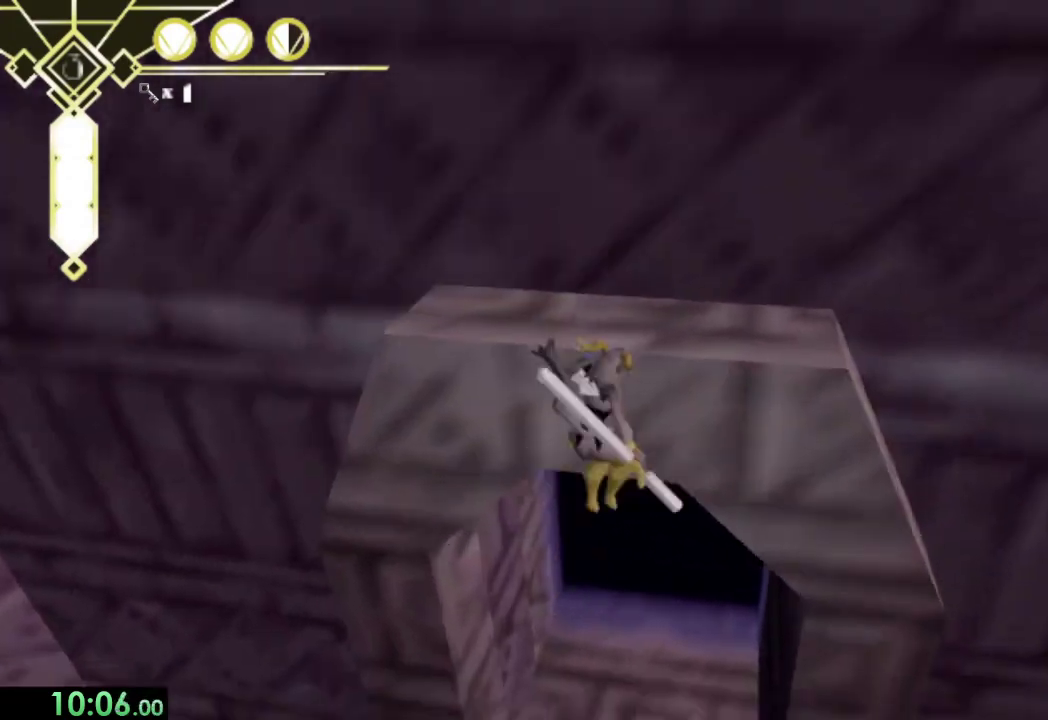
{"buttons": [], "left_stick": "up-right", "right_stick": "left", "events": [[100, "CROSS", "up"], [233, "left_stick", "up-right"], [233, "right_stick", "left"], [300, "left_stick", "down-left"], [400, "left_stick", "up-right"]]}
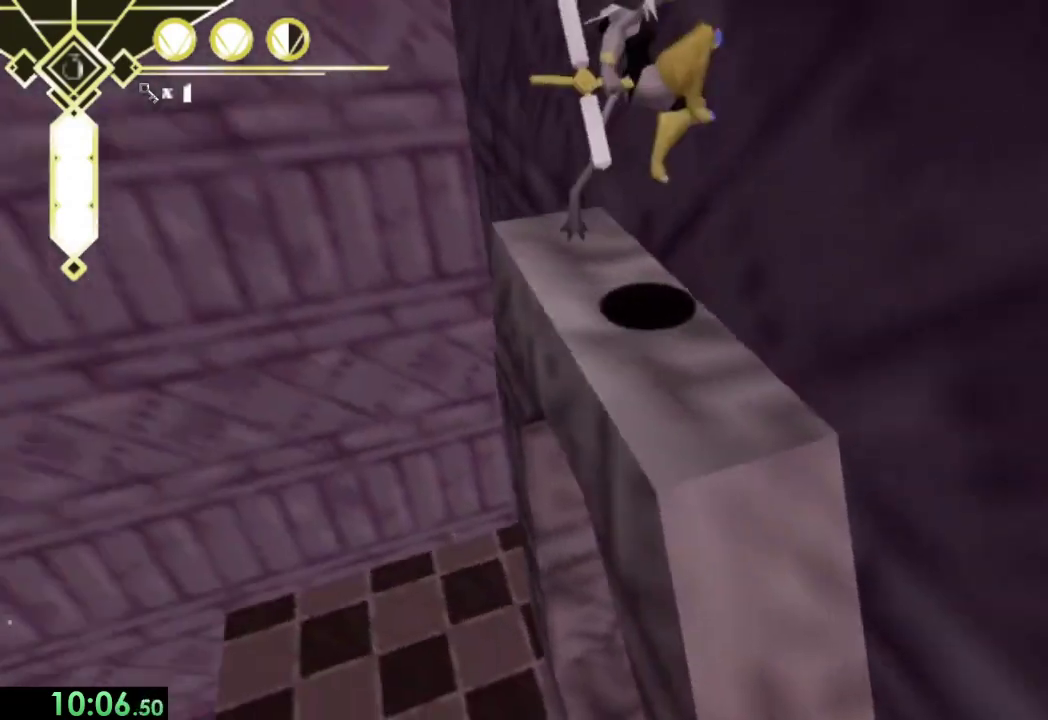
{"buttons": [], "left_stick": "center", "right_stick": "left", "events": [[33, "left_stick", "center"]]}
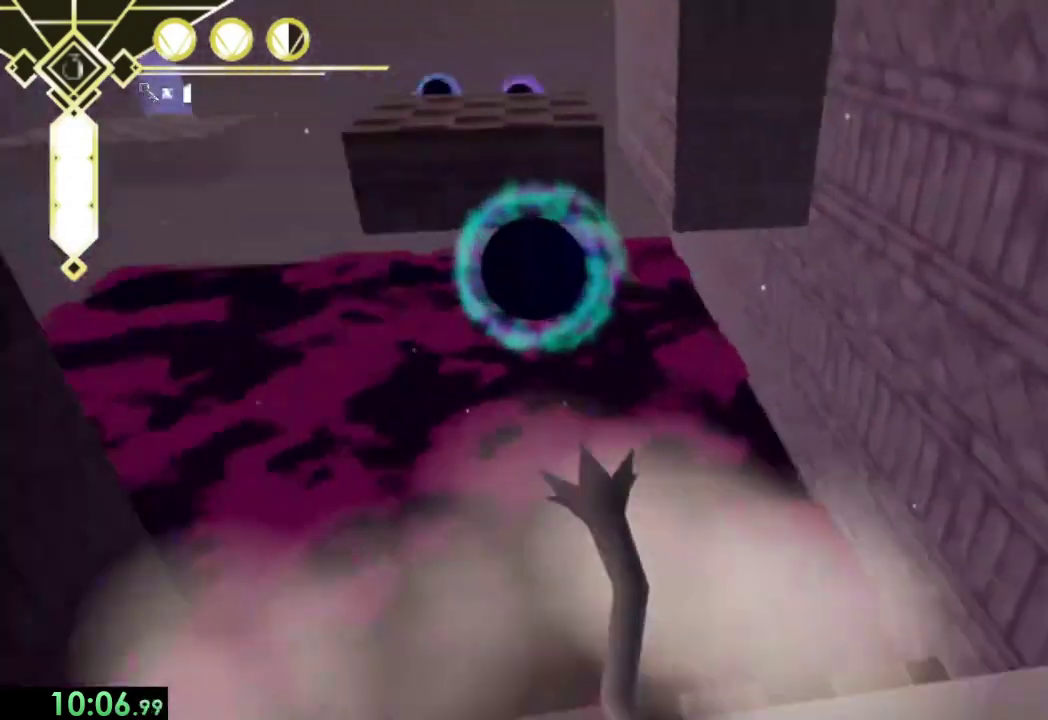
{"buttons": [], "left_stick": "up", "right_stick": "center", "events": [[33, "right_stick", "center"], [100, "left_stick", "up"], [167, "L2", "down"], [233, "CROSS", "down"], [267, "L2", "up"], [400, "CROSS", "up"]]}
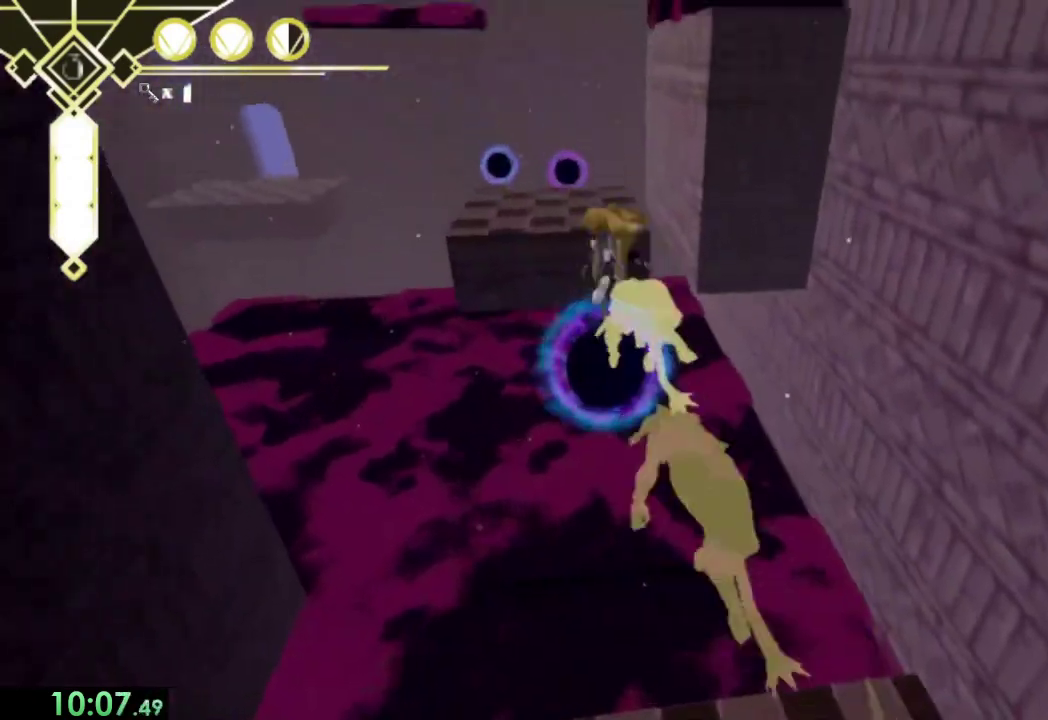
{"buttons": ["CROSS"], "left_stick": "up", "right_stick": "center", "events": [[367, "CROSS", "down"]]}